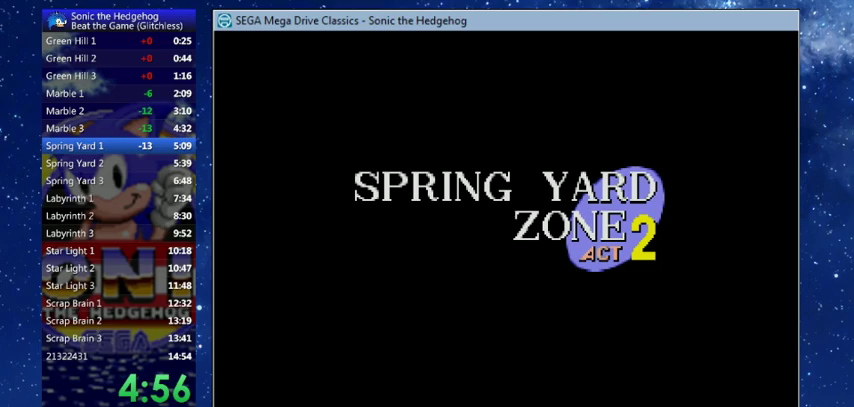
Gameplay with a controller (Xbox layout); each line is a JSON object with the inputs held at the frame after it. "events" lists button and stick changes between this image and that frame as [ms after this image, input, new state], when the widget could be followed in between. Not read: L2 R3 Y right_stick.
{"buttons": ["DPAD_LEFT"], "left_stick": "center", "events": [[267, "DPAD_LEFT", "down"]]}
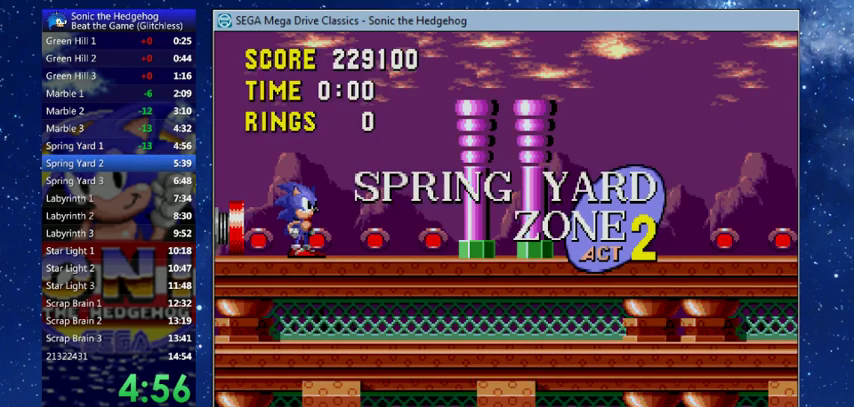
{"buttons": ["DPAD_LEFT"], "left_stick": "center", "events": [[67, "X", "down"], [133, "X", "up"]]}
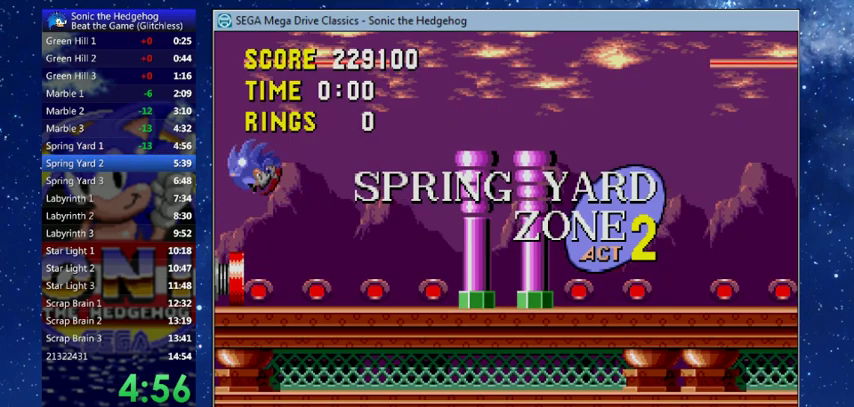
{"buttons": [], "left_stick": "center", "events": [[133, "DPAD_LEFT", "up"]]}
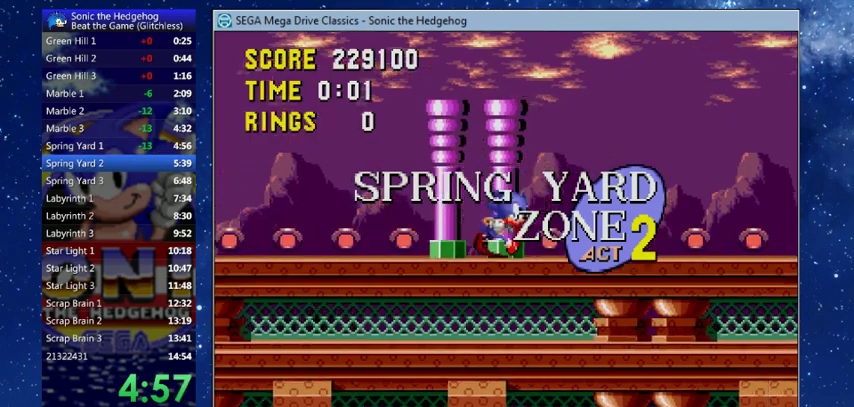
{"buttons": [], "left_stick": "center", "events": []}
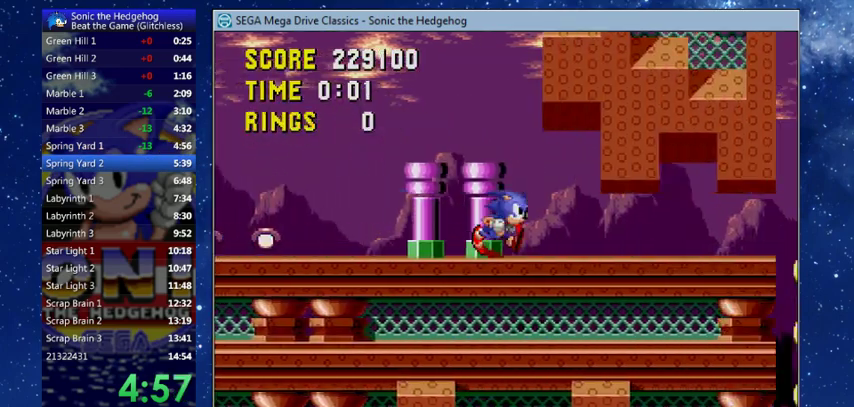
{"buttons": ["DPAD_RIGHT"], "left_stick": "center", "events": [[300, "DPAD_RIGHT", "down"]]}
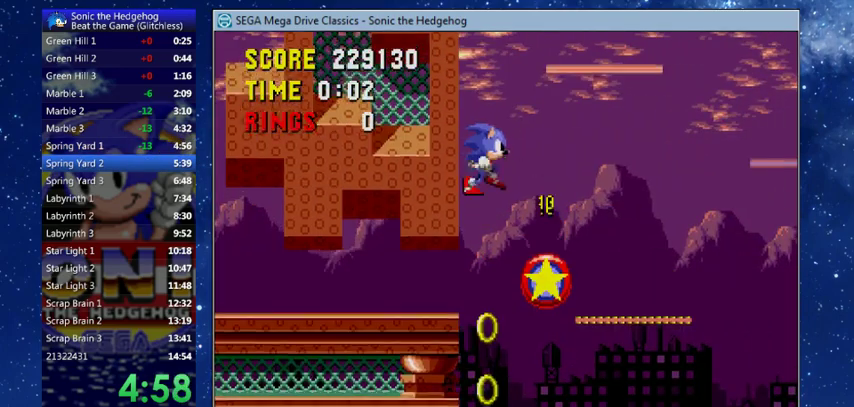
{"buttons": ["DPAD_RIGHT"], "left_stick": "center", "events": [[267, "DPAD_RIGHT", "up"], [367, "DPAD_RIGHT", "down"]]}
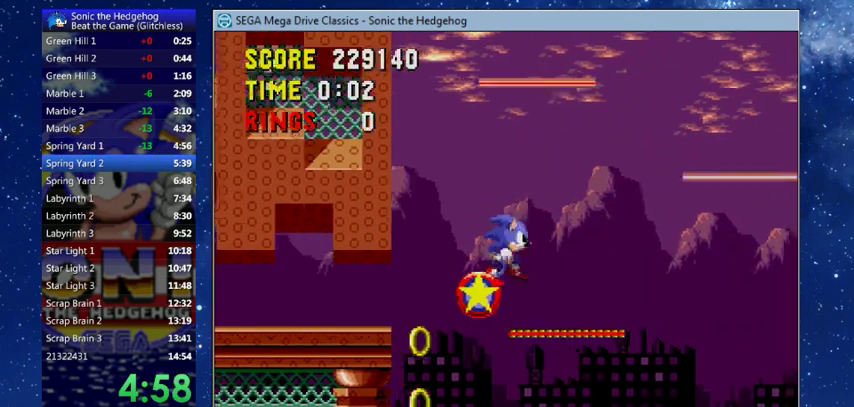
{"buttons": ["DPAD_RIGHT"], "left_stick": "center", "events": []}
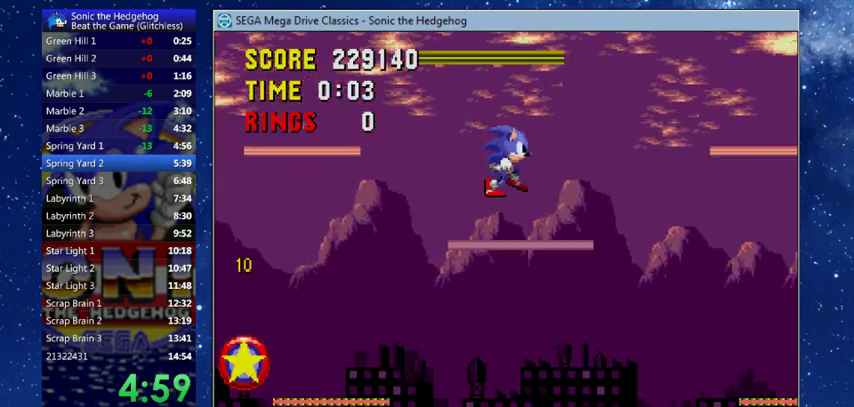
{"buttons": ["DPAD_RIGHT"], "left_stick": "center", "events": []}
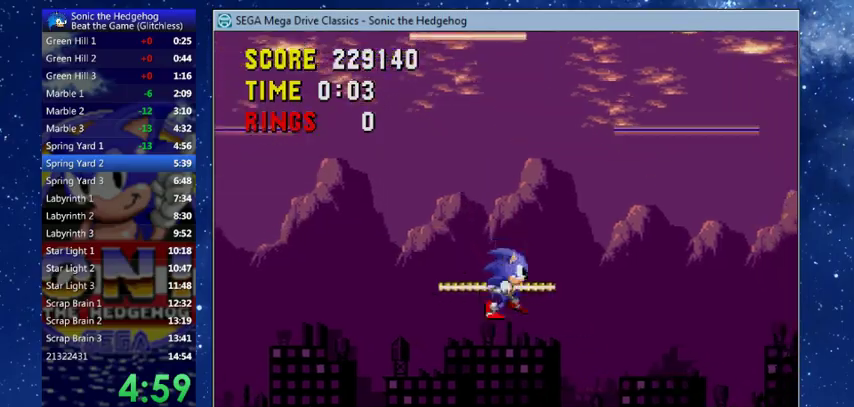
{"buttons": ["DPAD_RIGHT"], "left_stick": "center", "events": []}
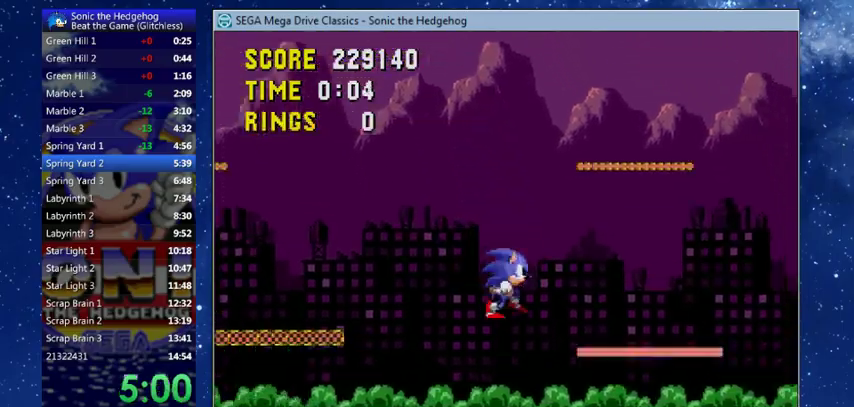
{"buttons": ["DPAD_RIGHT"], "left_stick": "center", "events": [[67, "R2", "down"], [133, "R2", "up"]]}
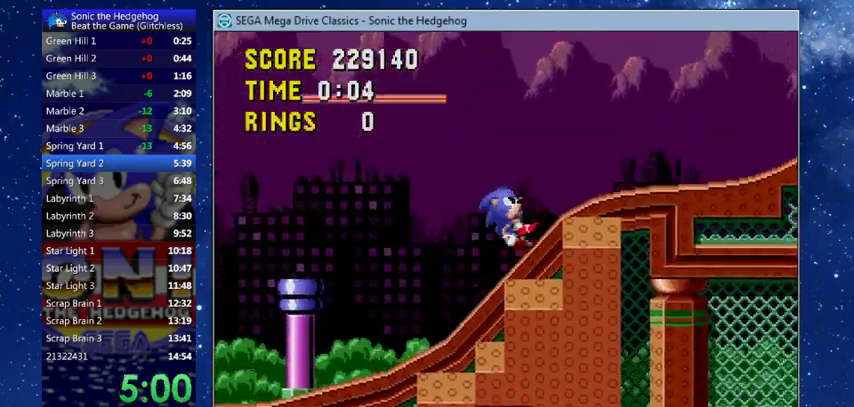
{"buttons": ["X", "DPAD_RIGHT"], "left_stick": "center"}
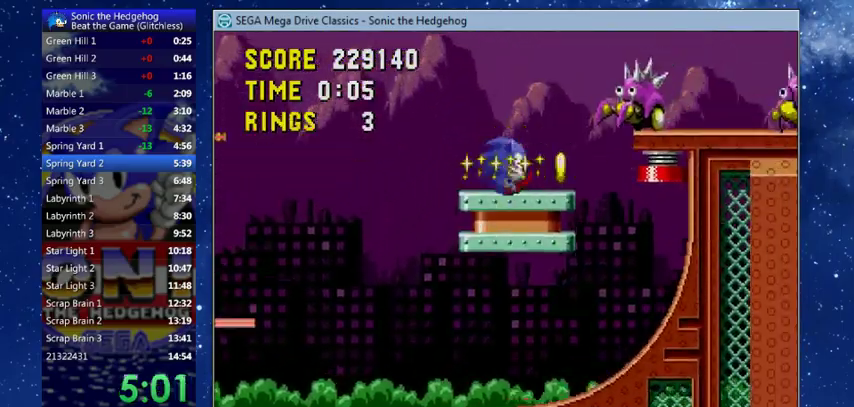
{"buttons": ["DPAD_RIGHT"], "left_stick": "center", "events": [[200, "X", "up"], [267, "B", "down"], [333, "A", "down"], [333, "X", "down"], [467, "A", "up"], [467, "B", "up"], [467, "X", "up"]]}
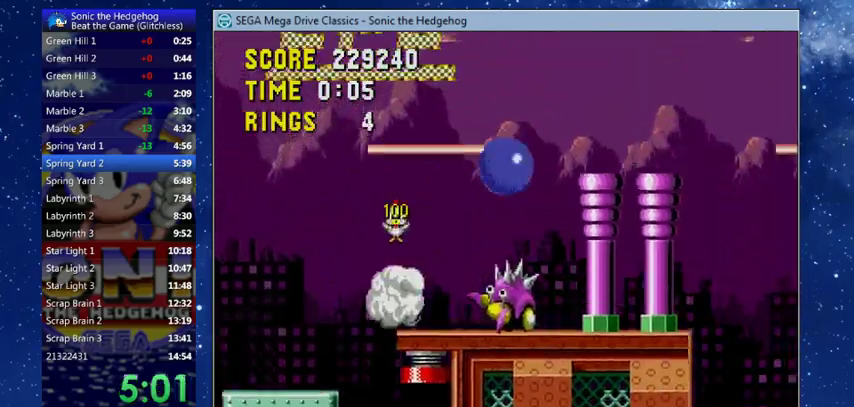
{"buttons": ["DPAD_LEFT"], "left_stick": "center", "events": [[333, "DPAD_RIGHT", "up"], [433, "DPAD_LEFT", "down"]]}
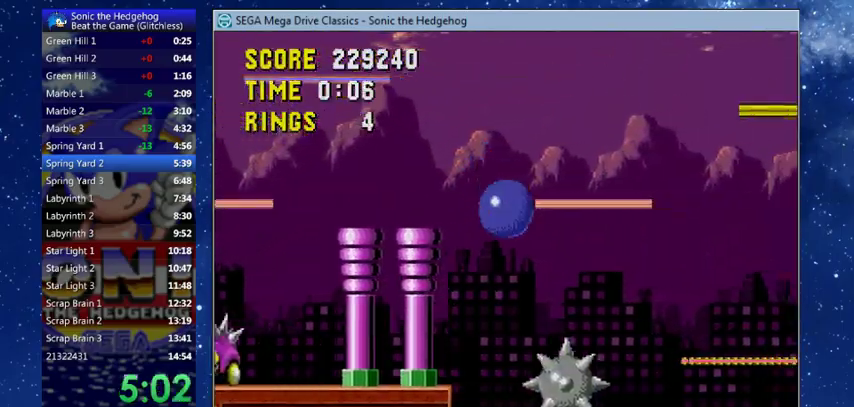
{"buttons": ["X", "DPAD_RIGHT"], "left_stick": "center", "events": [[33, "DPAD_LEFT", "up"], [300, "DPAD_RIGHT", "down"], [400, "B", "down"], [433, "A", "down"], [467, "B", "up"], [467, "X", "down"], [500, "A", "up"]]}
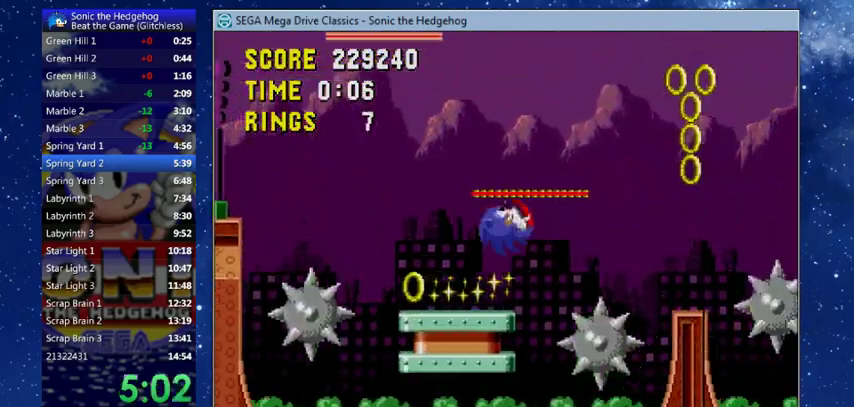
{"buttons": ["B", "DPAD_RIGHT"], "left_stick": "center", "events": [[33, "B", "down"], [33, "X", "up"]]}
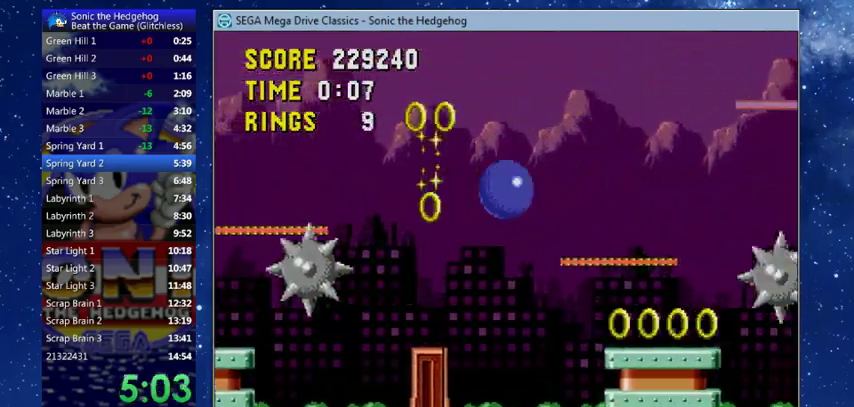
{"buttons": ["B", "R2", "DPAD_RIGHT"], "left_stick": "center", "events": [[467, "R2", "down"]]}
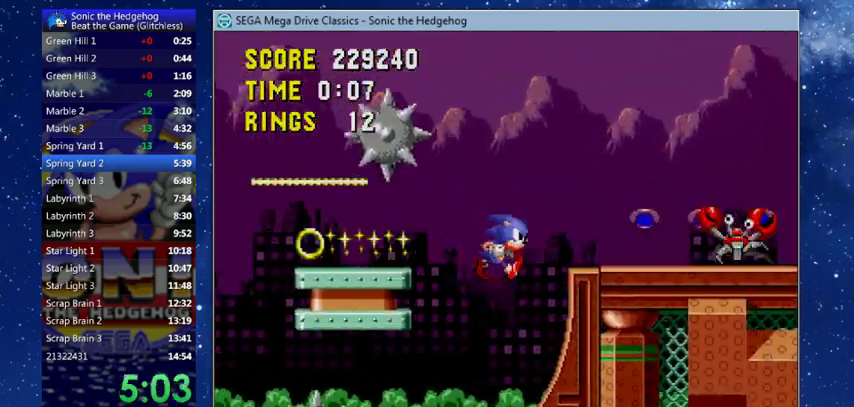
{"buttons": ["DPAD_RIGHT"], "left_stick": "center"}
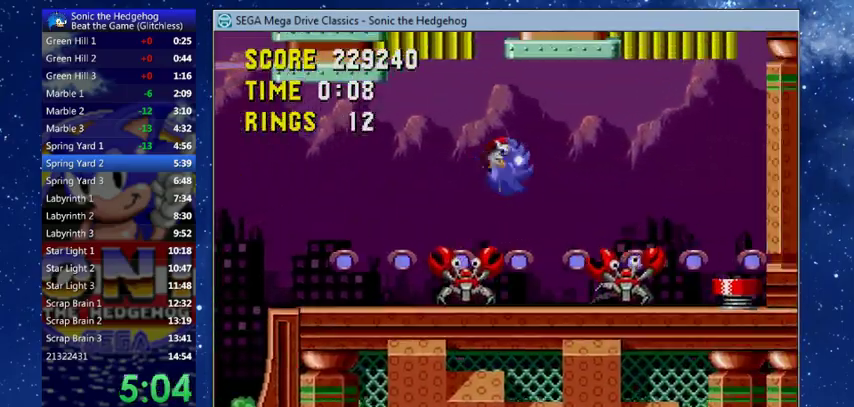
{"buttons": ["DPAD_RIGHT"], "left_stick": "center", "events": []}
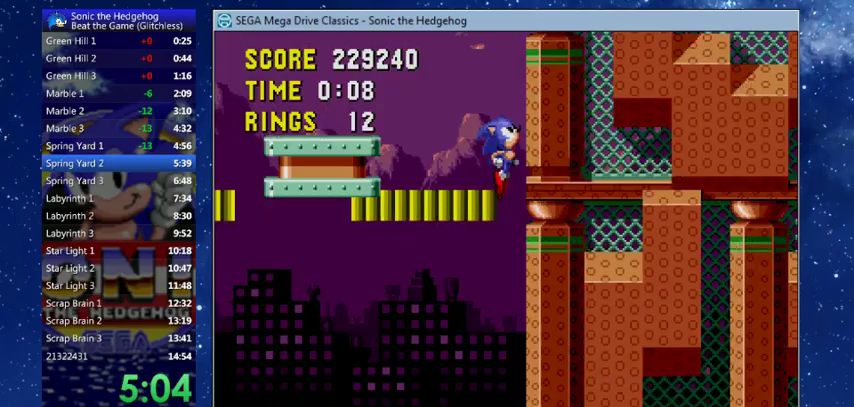
{"buttons": ["DPAD_RIGHT"], "left_stick": "center", "events": []}
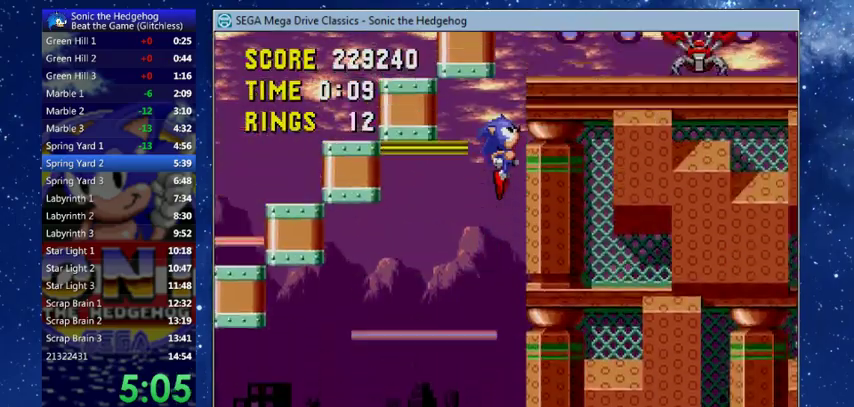
{"buttons": [], "left_stick": "center", "events": [[367, "DPAD_RIGHT", "up"]]}